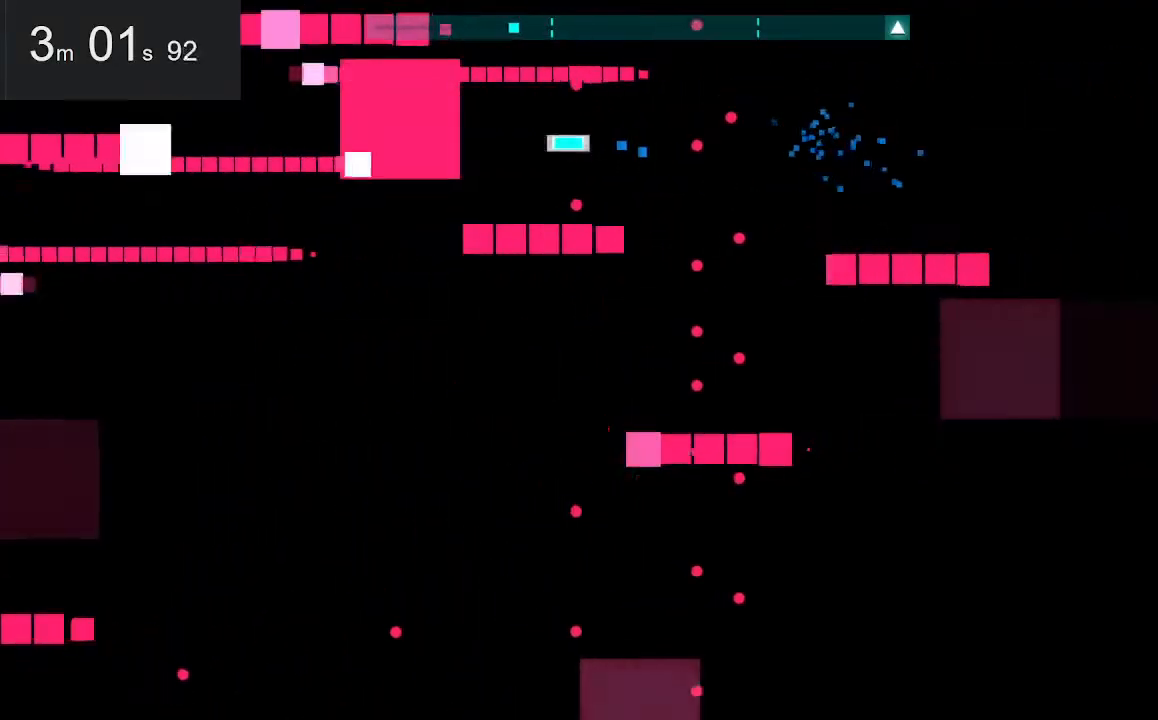
Gameplay with keyboard and mouse; each line is a JSON object with the keys and mouse buttons held at the frame after it. "events" lists presses ("down") and releases ("up") of "down", "left", "right", "space", "up", "mouse_left" and "mouse_right" between this image and that frame as [ms after this image, input, new state], when the widget could be followed in between. "mouse_left", "mouse_right" = the "left", "right" buttons of the "mouse" list. No other keys are recorded. Mouse movement is not recorded.
{"keys": ["right", "up"], "mouse": [], "events": [[50, "left", "up"], [100, "right", "down"], [333, "up", "down"]]}
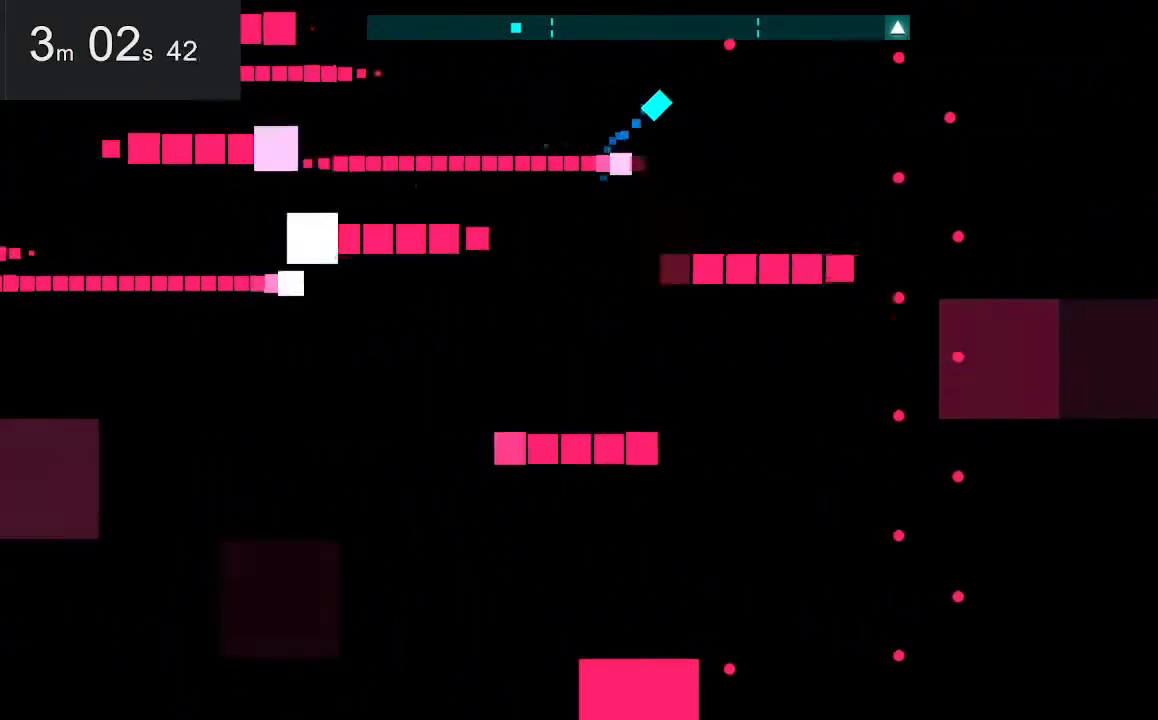
{"keys": [], "mouse": [], "events": [[17, "right", "up"], [150, "left", "down"], [200, "up", "up"], [400, "down", "down"], [400, "left", "up"], [483, "down", "up"]]}
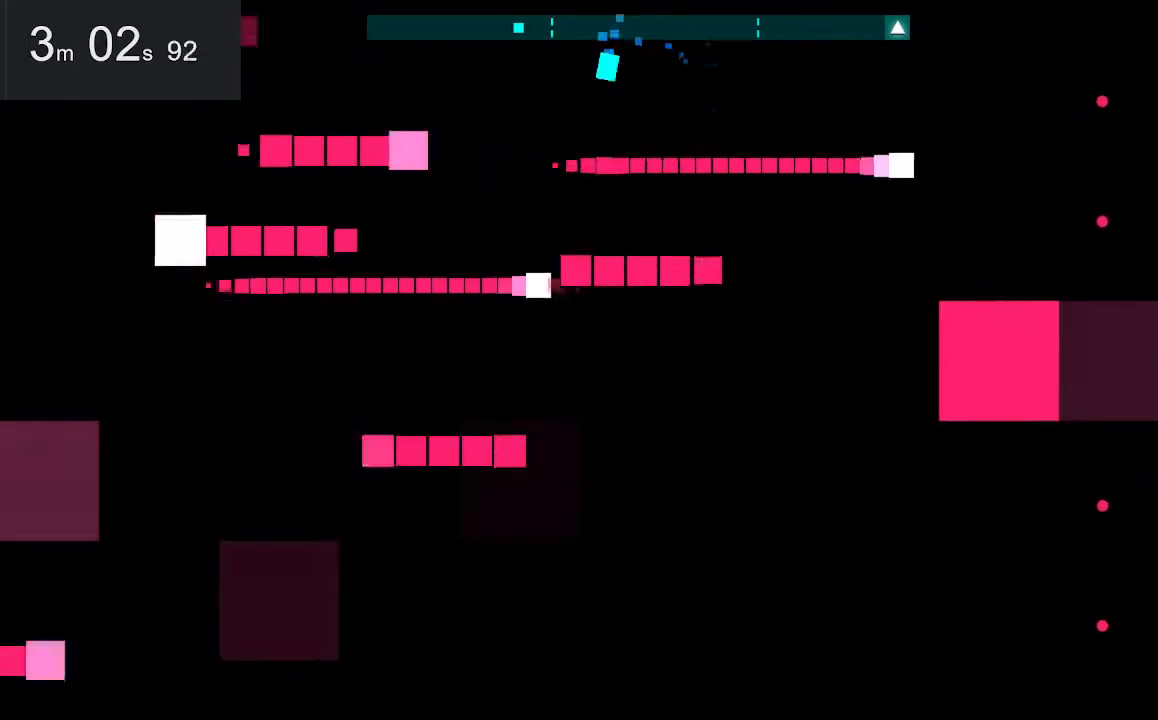
{"keys": ["right"], "mouse": [], "events": [[233, "right", "down"]]}
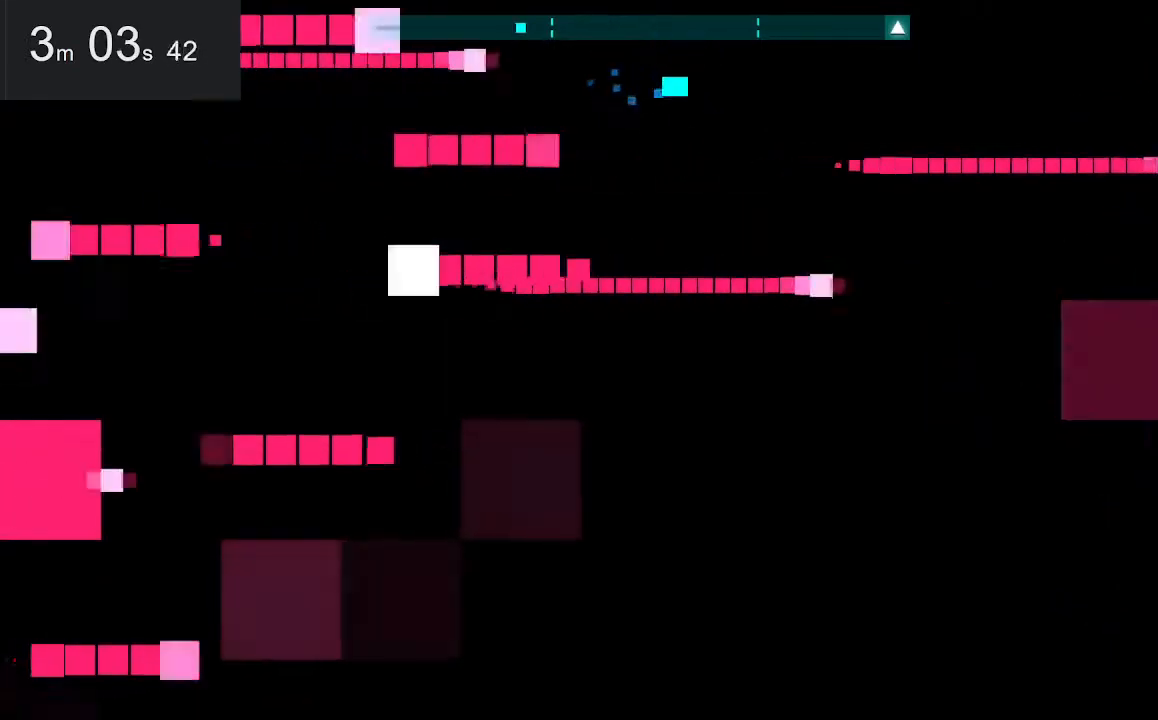
{"keys": [], "mouse": [], "events": [[433, "right", "up"]]}
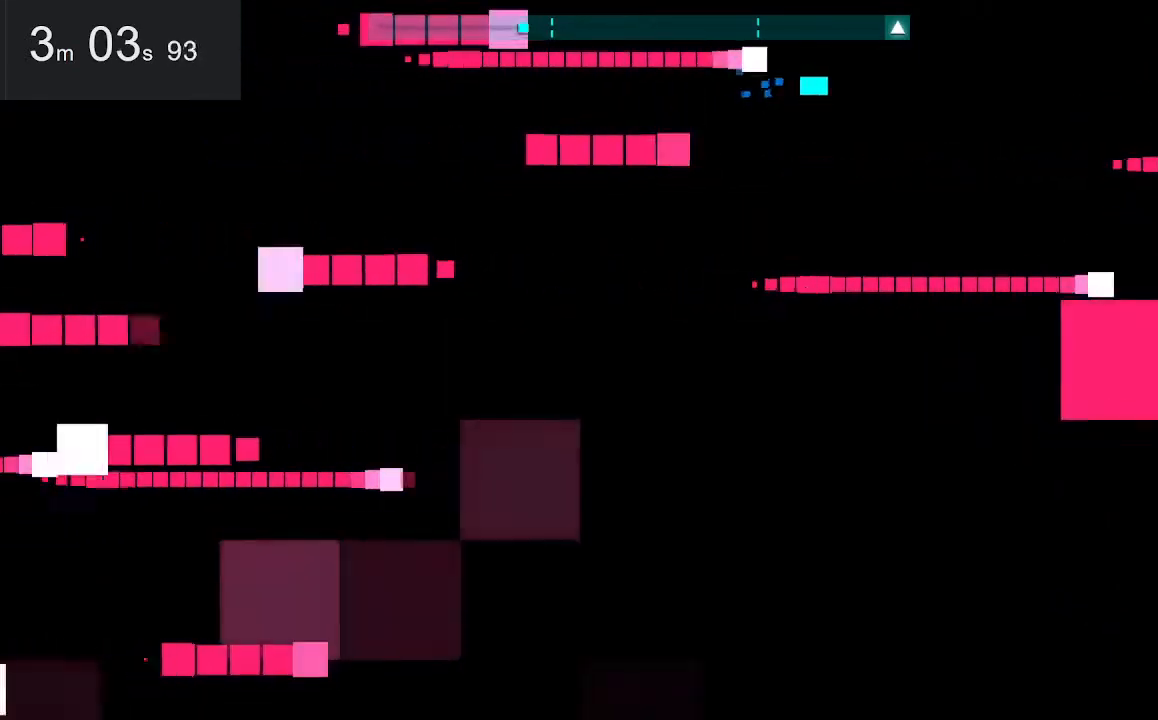
{"keys": [], "mouse": [], "events": [[83, "down", "down"], [117, "down", "up"], [367, "up", "down"], [400, "up", "up"]]}
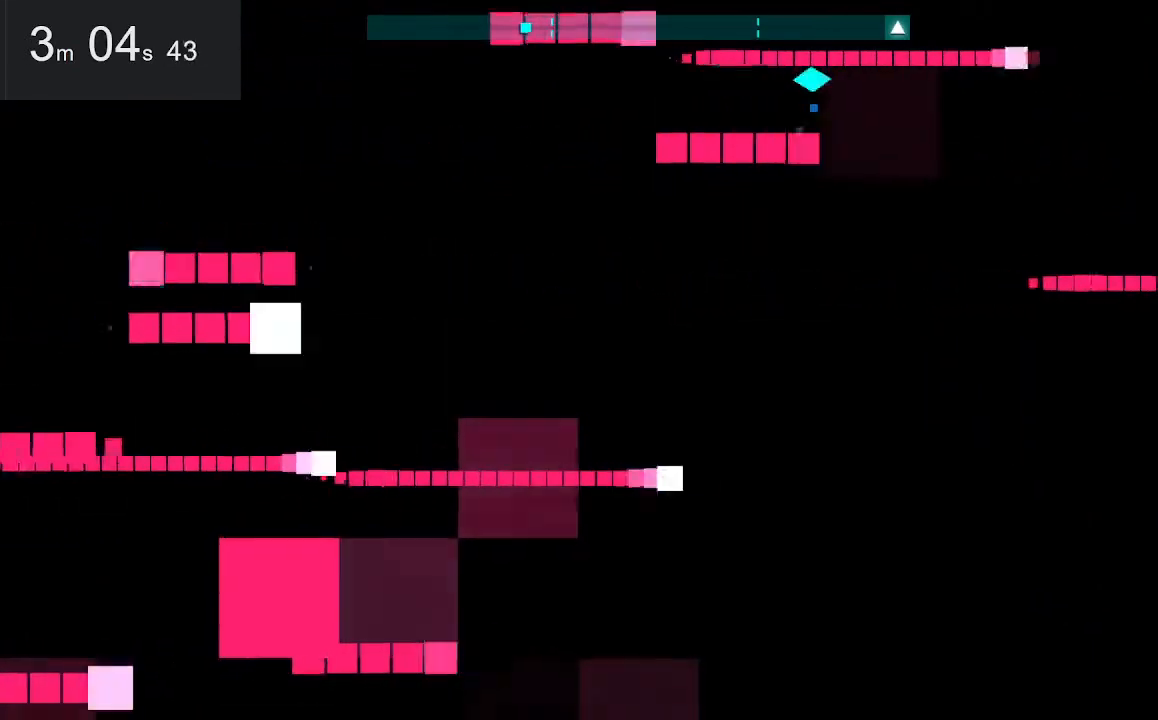
{"keys": [], "mouse": [], "events": []}
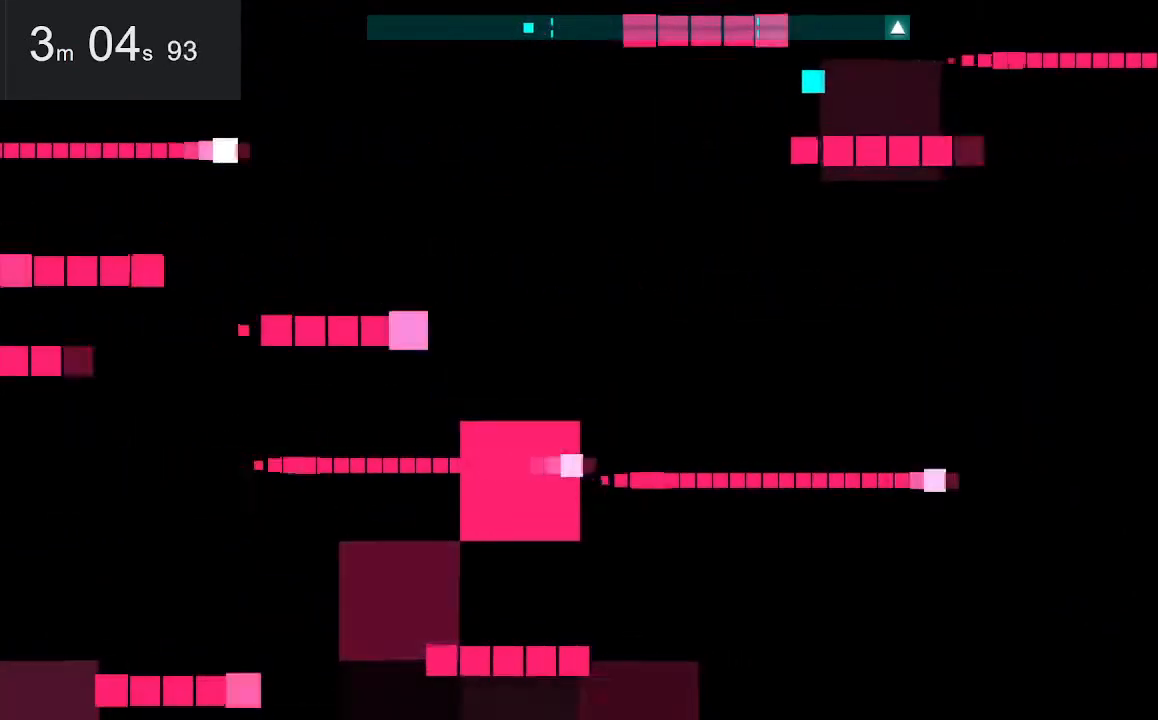
{"keys": ["left"], "mouse": [], "events": [[17, "left", "down"]]}
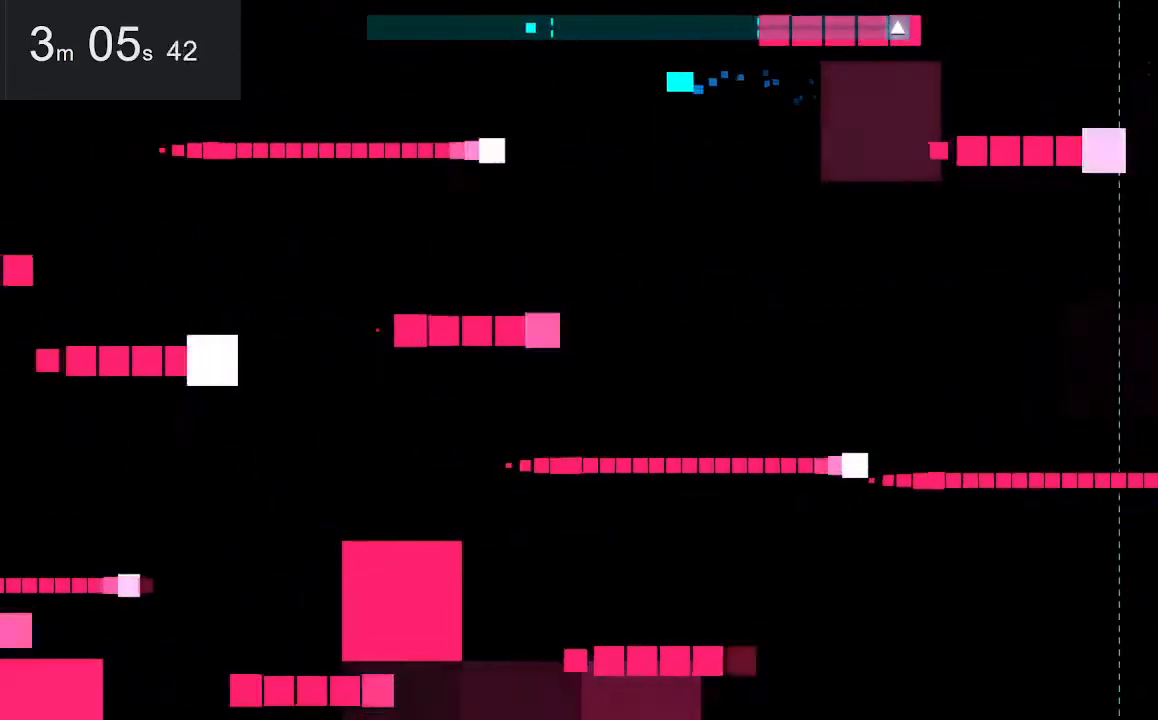
{"keys": [], "mouse": [], "events": [[83, "left", "up"], [83, "up", "down"], [133, "up", "up"]]}
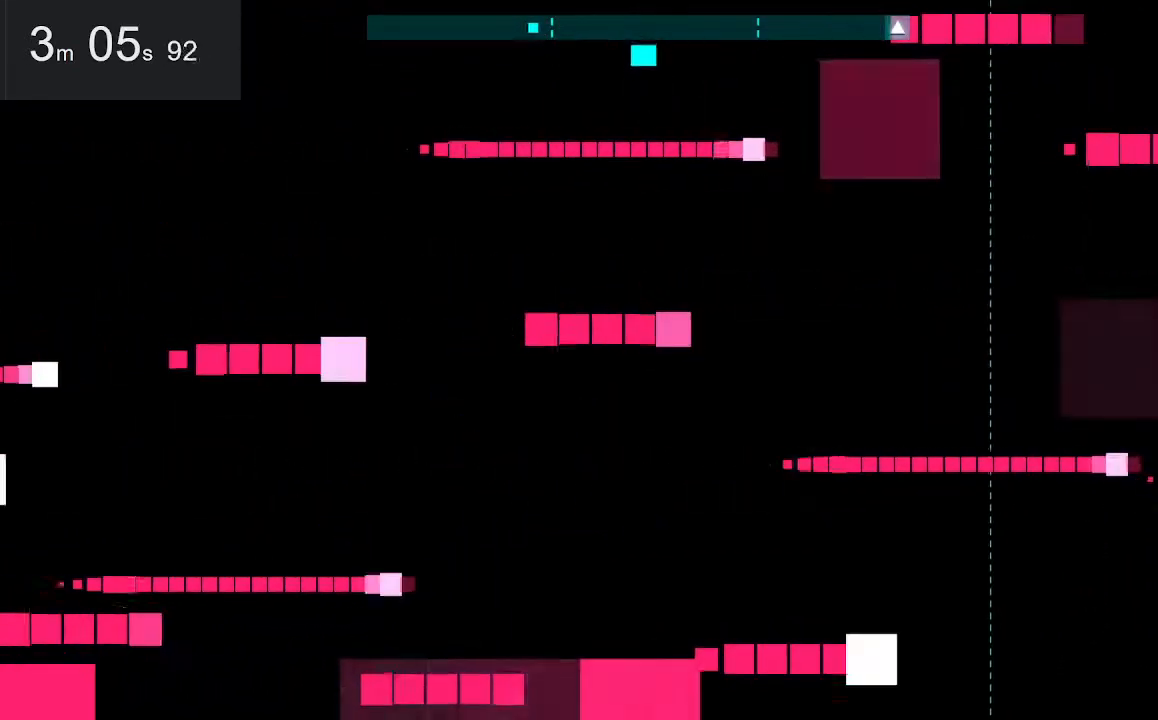
{"keys": [], "mouse": [], "events": []}
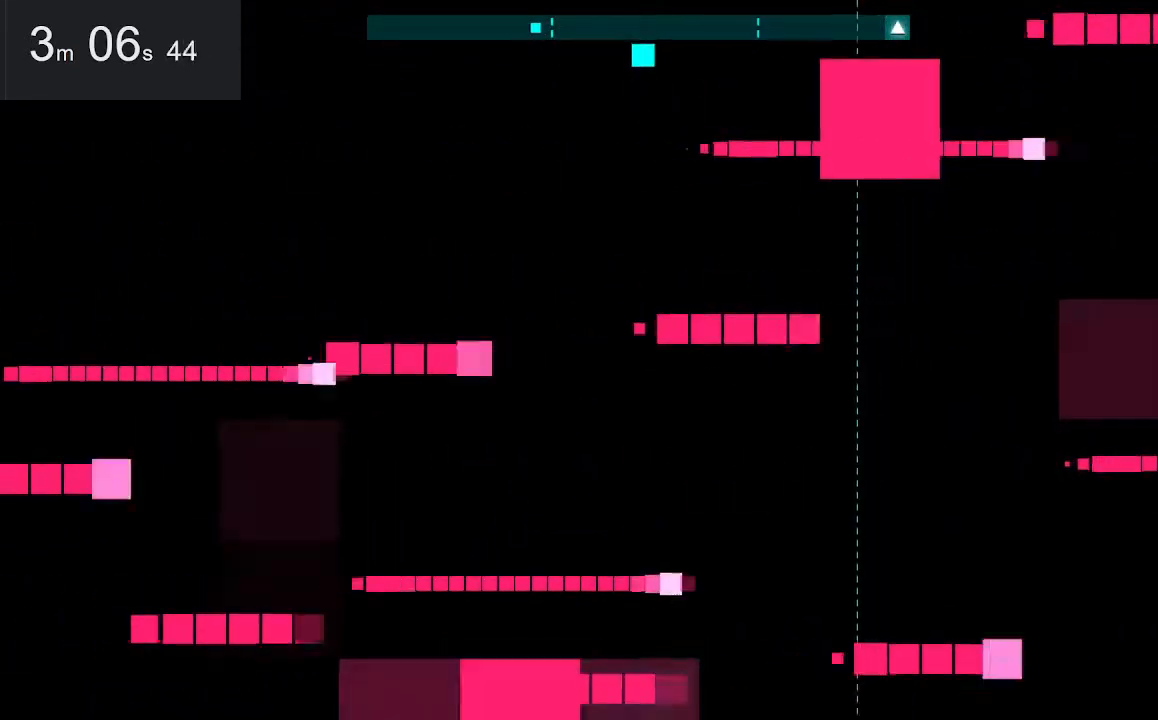
{"keys": ["right"], "mouse": [], "events": [[117, "down", "down"], [450, "right", "down"], [500, "down", "up"]]}
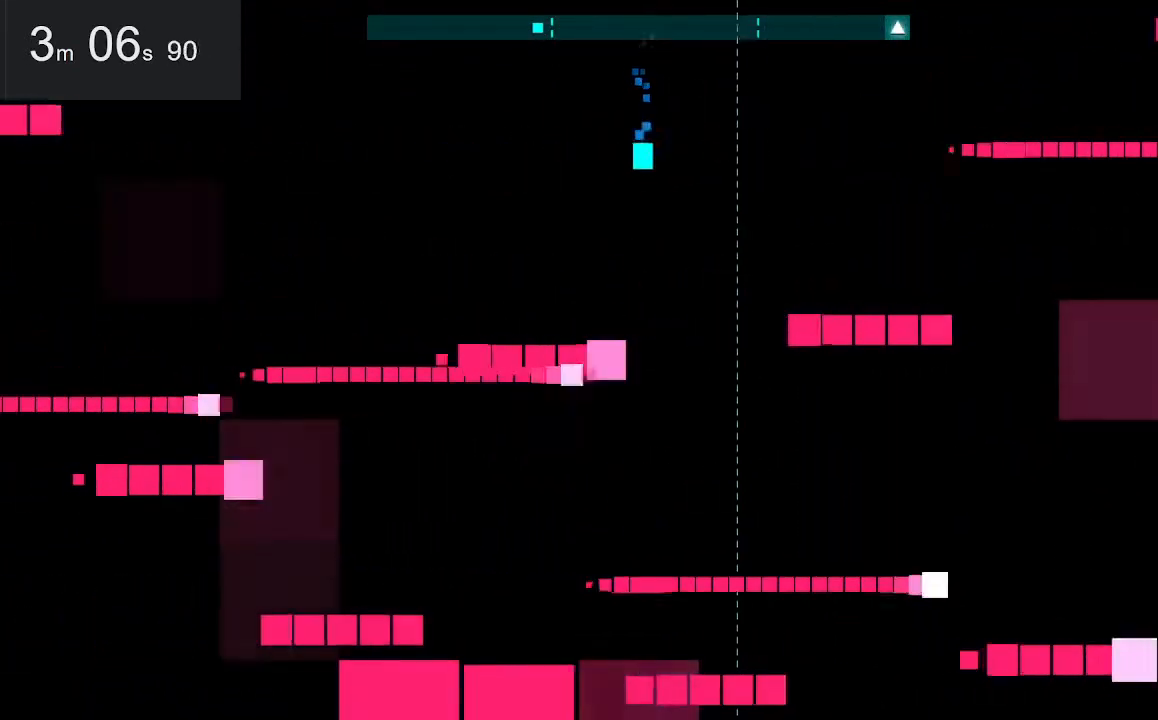
{"keys": [], "mouse": [], "events": [[233, "down", "down"], [267, "right", "up"], [417, "down", "up"]]}
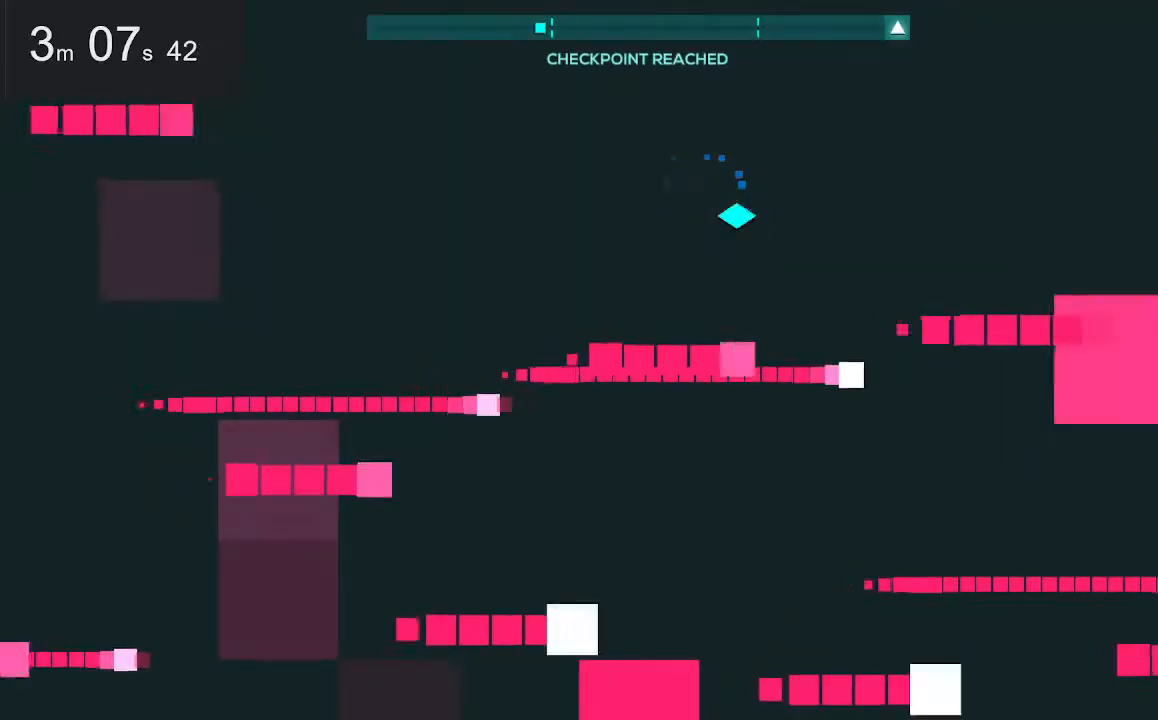
{"keys": [], "mouse": [], "events": []}
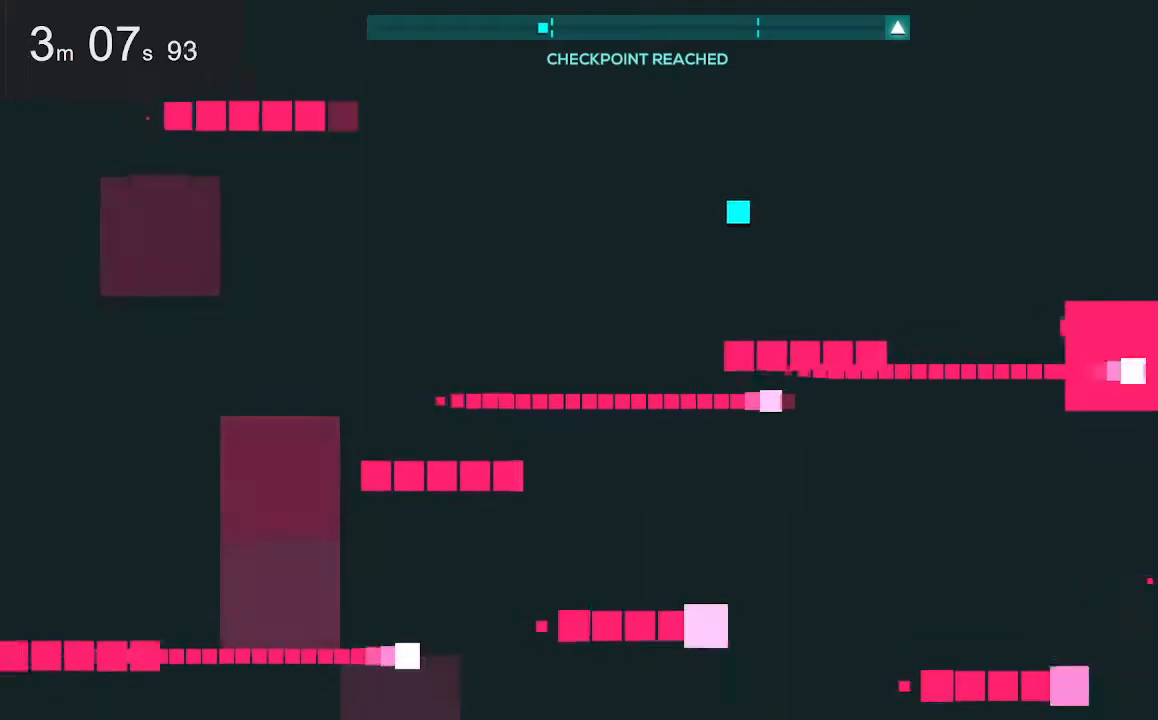
{"keys": [], "mouse": [], "events": [[217, "down", "down"], [317, "down", "up"]]}
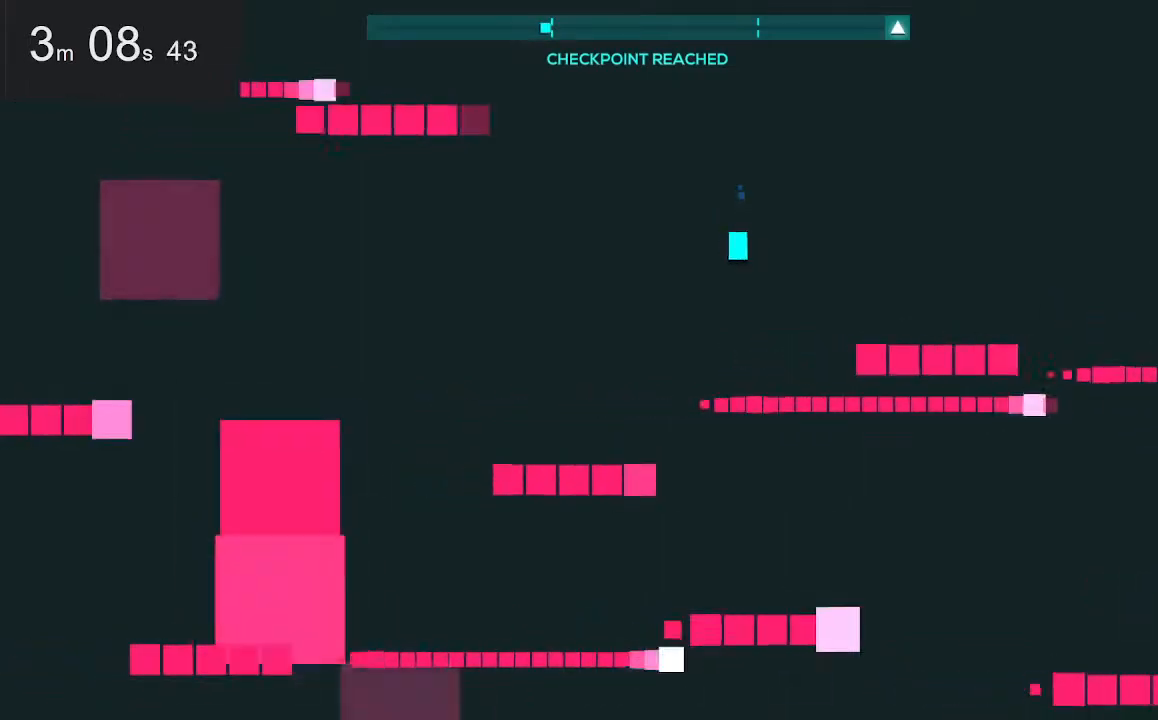
{"keys": [], "mouse": [], "events": []}
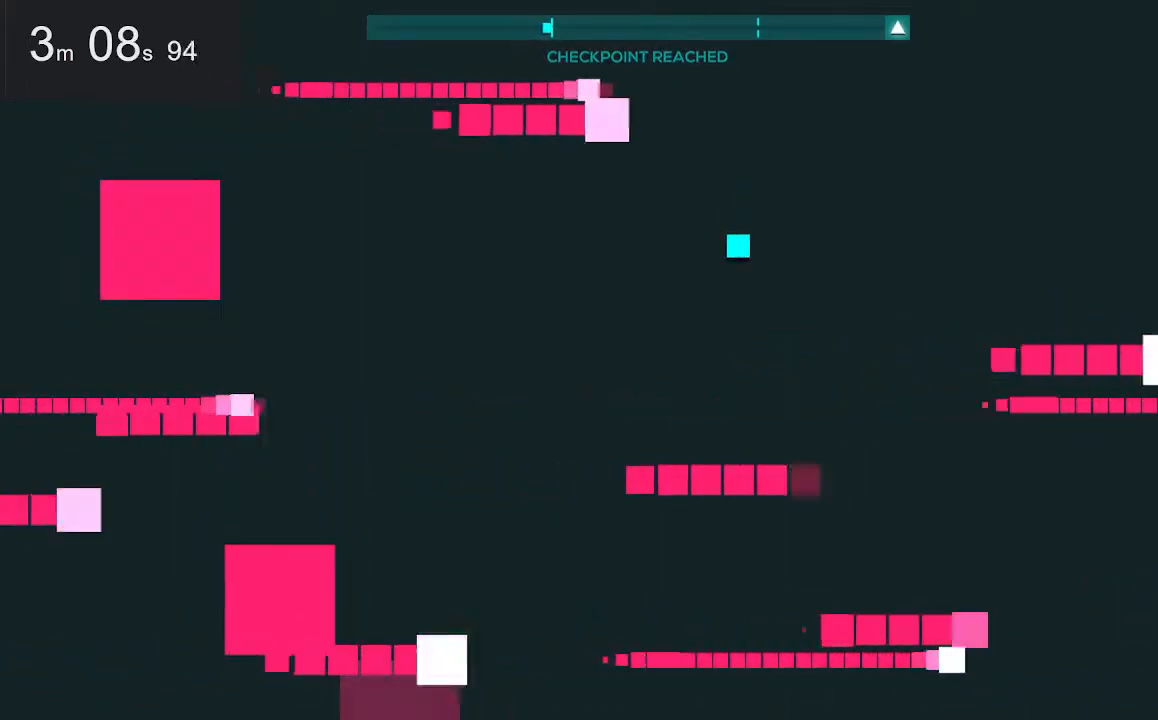
{"keys": [], "mouse": [], "events": []}
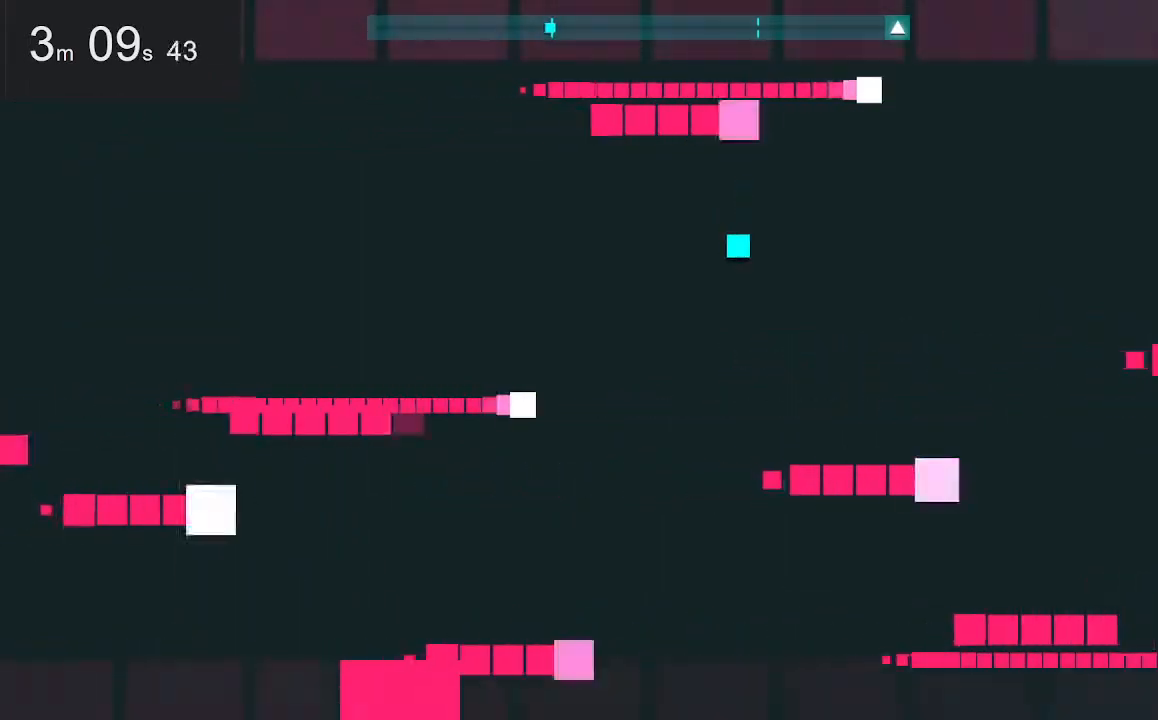
{"keys": [], "mouse": [], "events": []}
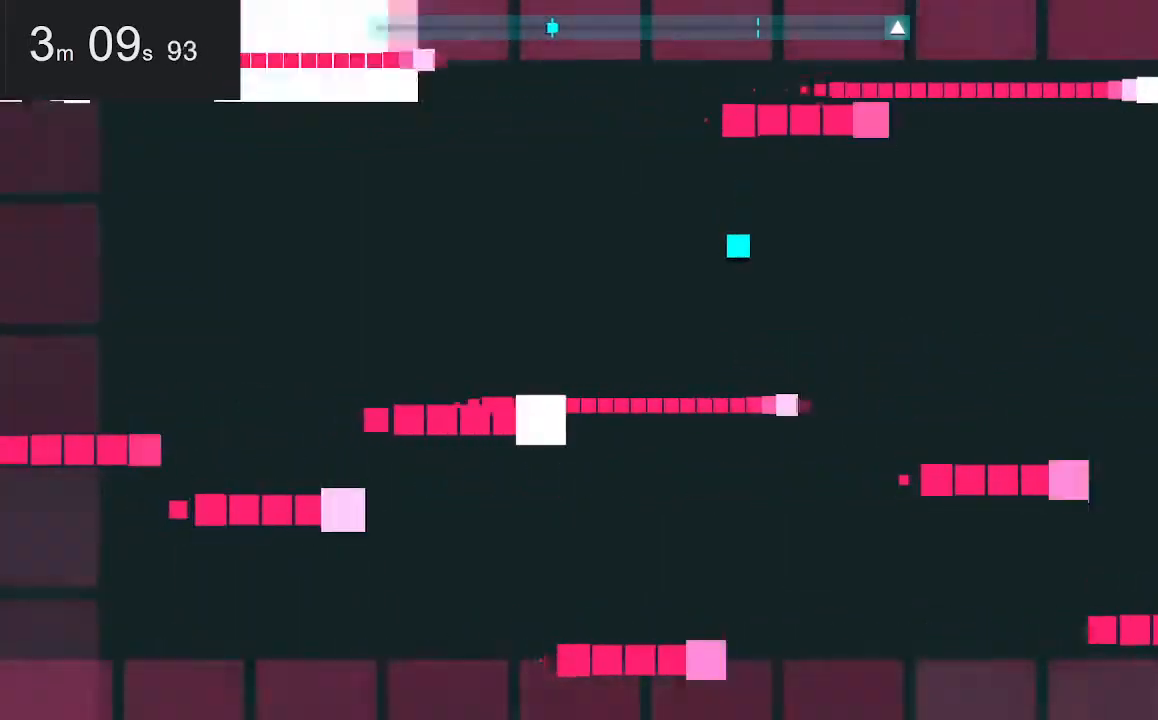
{"keys": ["right"], "mouse": [], "events": [[267, "left", "down"], [483, "left", "up"], [483, "right", "down"]]}
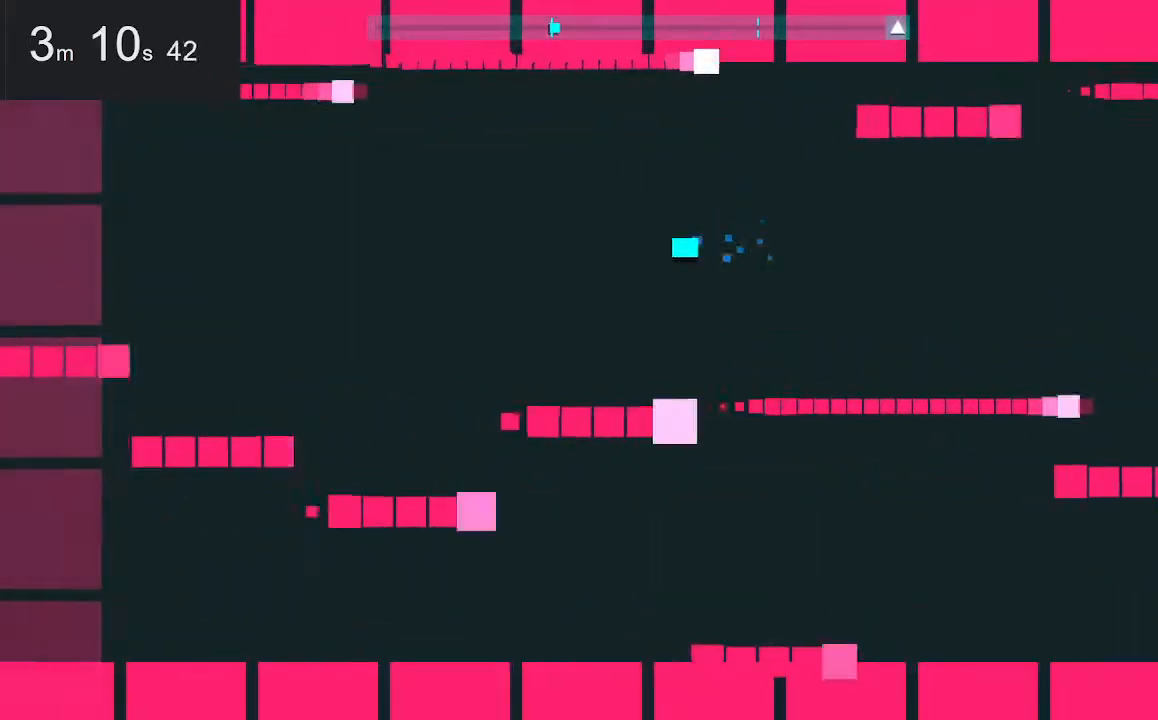
{"keys": ["left"], "mouse": [], "events": [[233, "right", "up"], [283, "down", "down"], [383, "down", "up"], [467, "left", "down"]]}
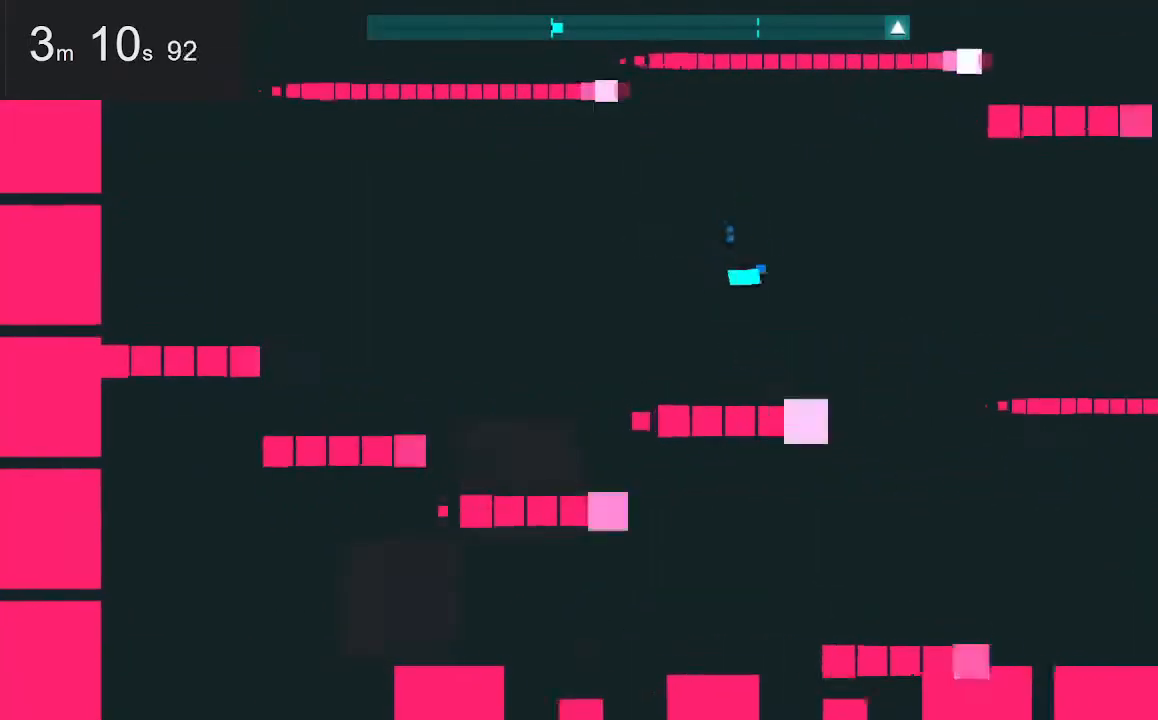
{"keys": ["left", "up"], "mouse": [], "events": [[267, "up", "down"]]}
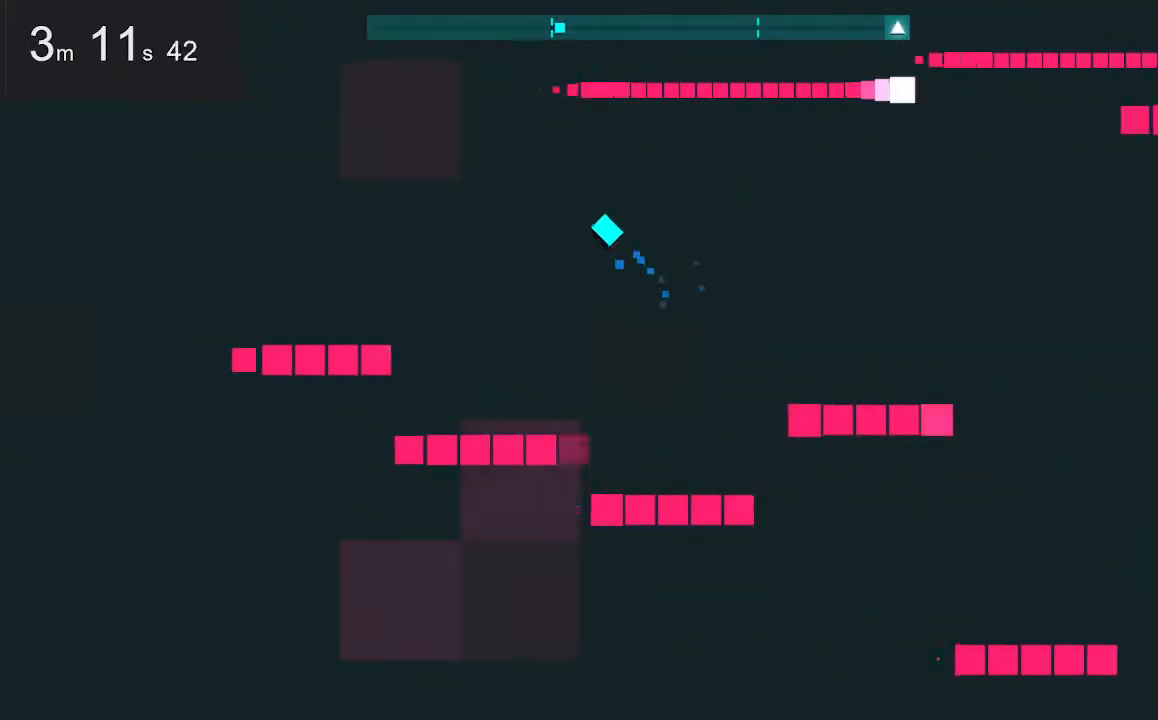
{"keys": [], "mouse": [], "events": [[100, "up", "up"], [183, "left", "up"], [417, "down", "down"], [467, "down", "up"]]}
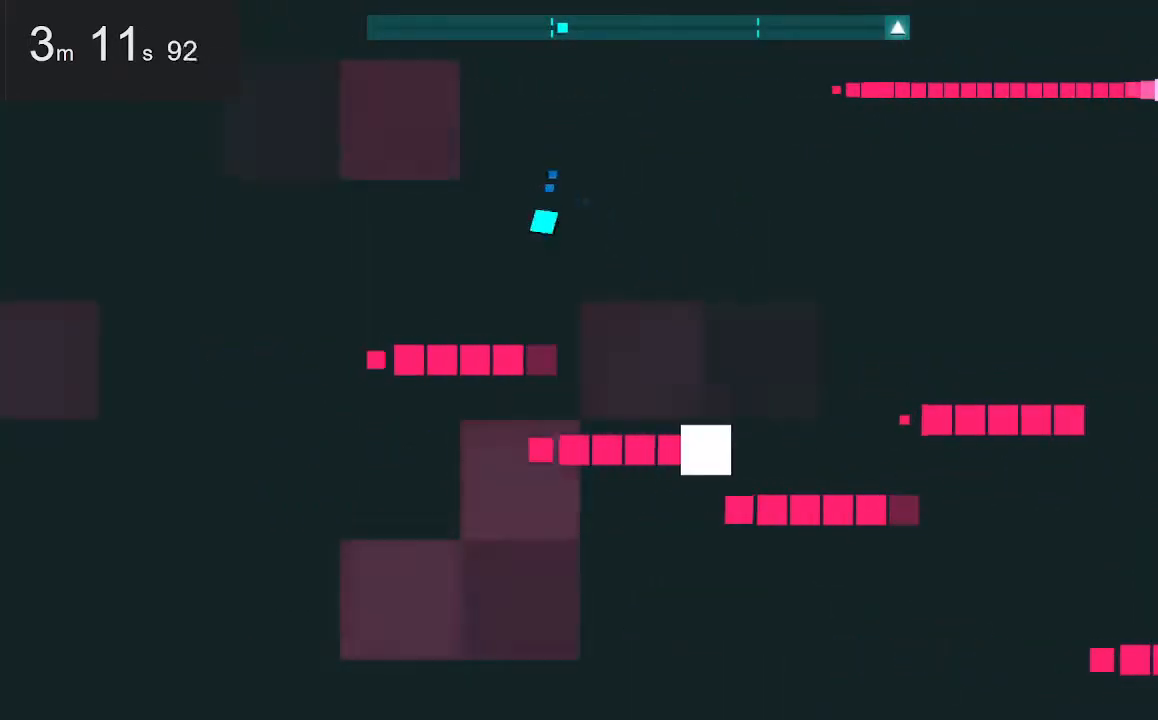
{"keys": ["left"], "mouse": [], "events": [[350, "left", "down"]]}
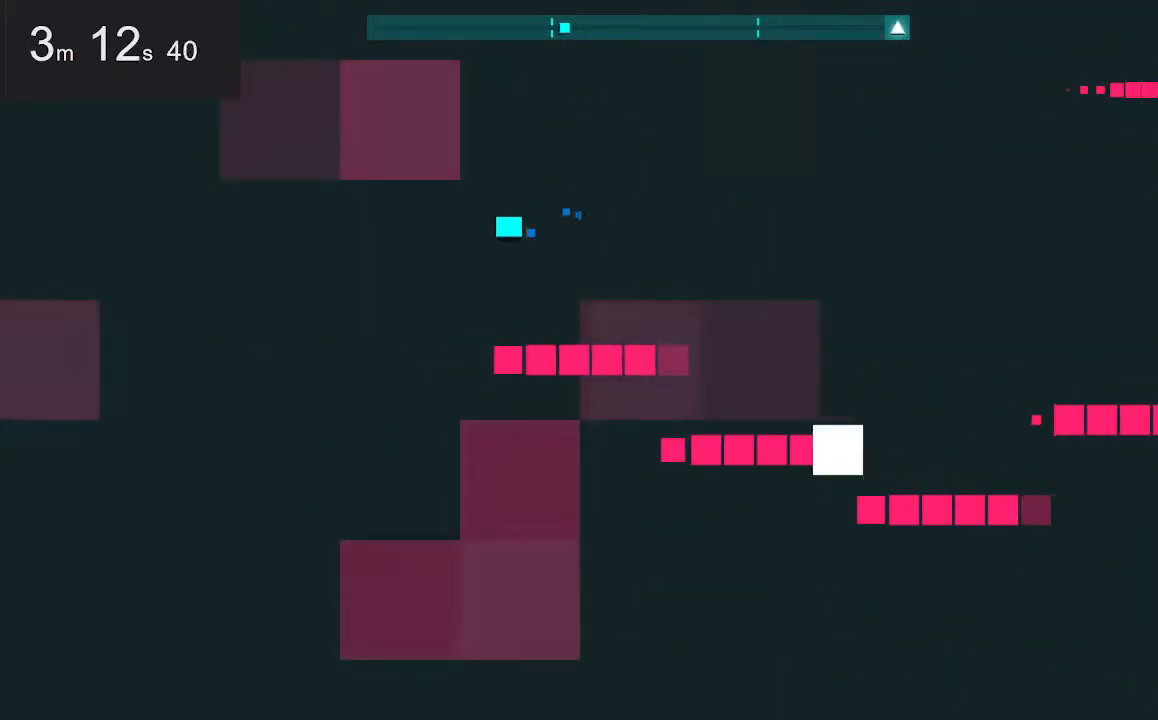
{"keys": [], "mouse": [], "events": [[33, "down", "down"], [83, "left", "up"], [183, "down", "up"]]}
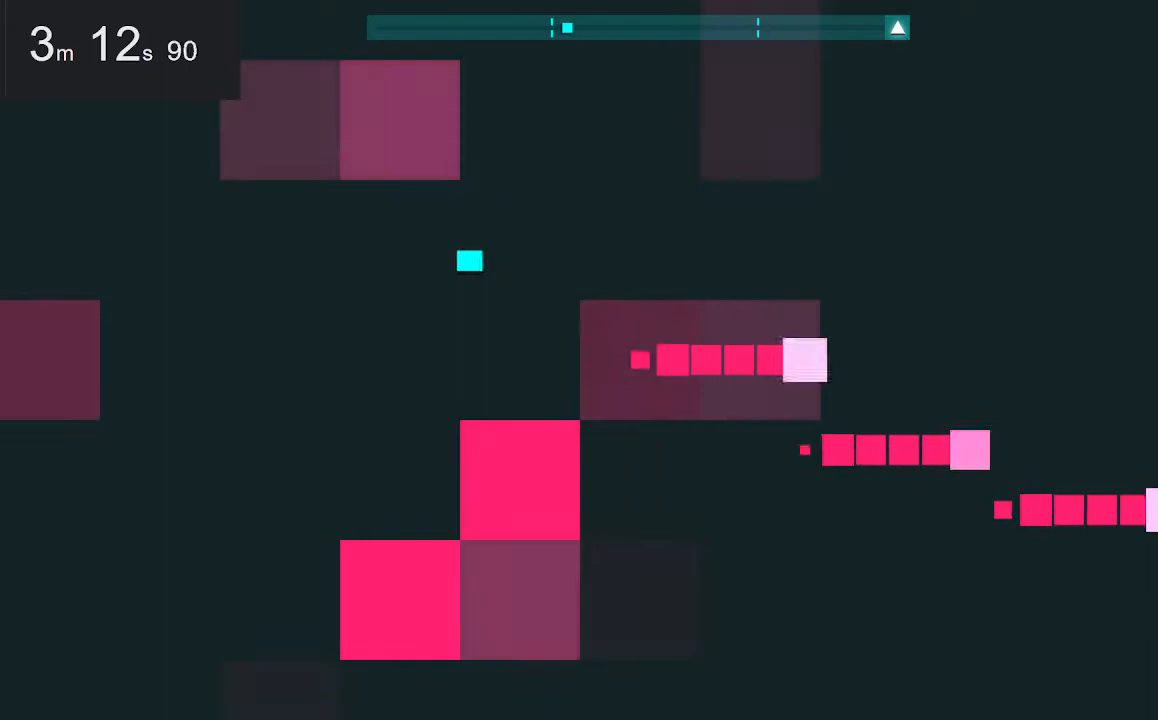
{"keys": [], "mouse": [], "events": []}
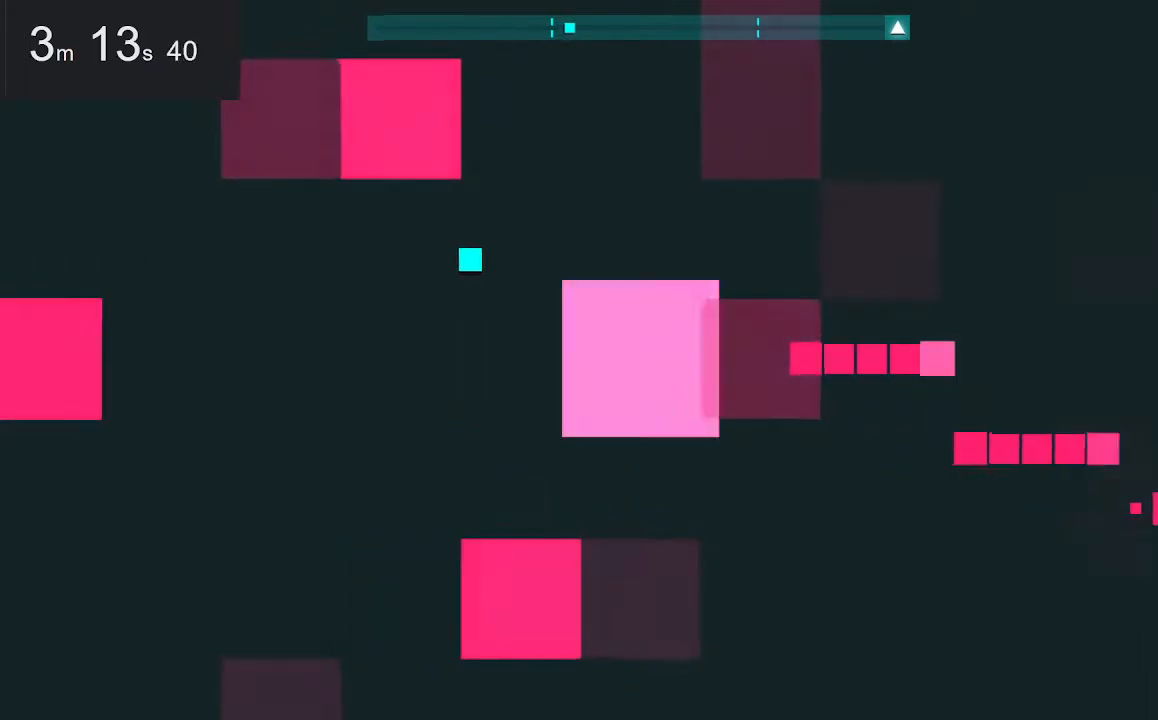
{"keys": [], "mouse": [], "events": []}